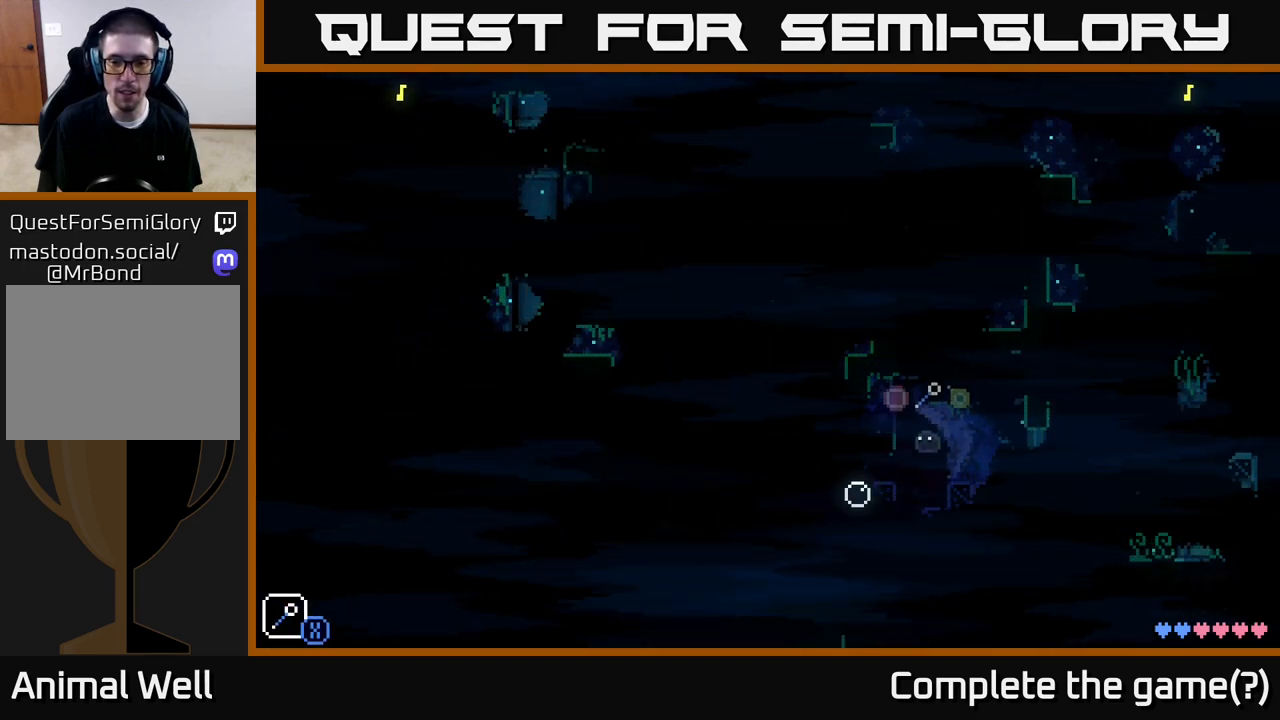
Gameplay with a controller (Xbox layout); each line is a JSON object with the inputs held at the frame after it. "events" lists button and stick changes between this image and that frame as [ms after this image, input, new state], when the widget could be followed in between.
{"buttons": ["A", "X"], "left_stick": "right", "right_stick": "center", "events": [[17, "left_stick", "left"], [150, "left_stick", "center"], [367, "left_stick", "right"], [417, "A", "down"], [467, "X", "down"]]}
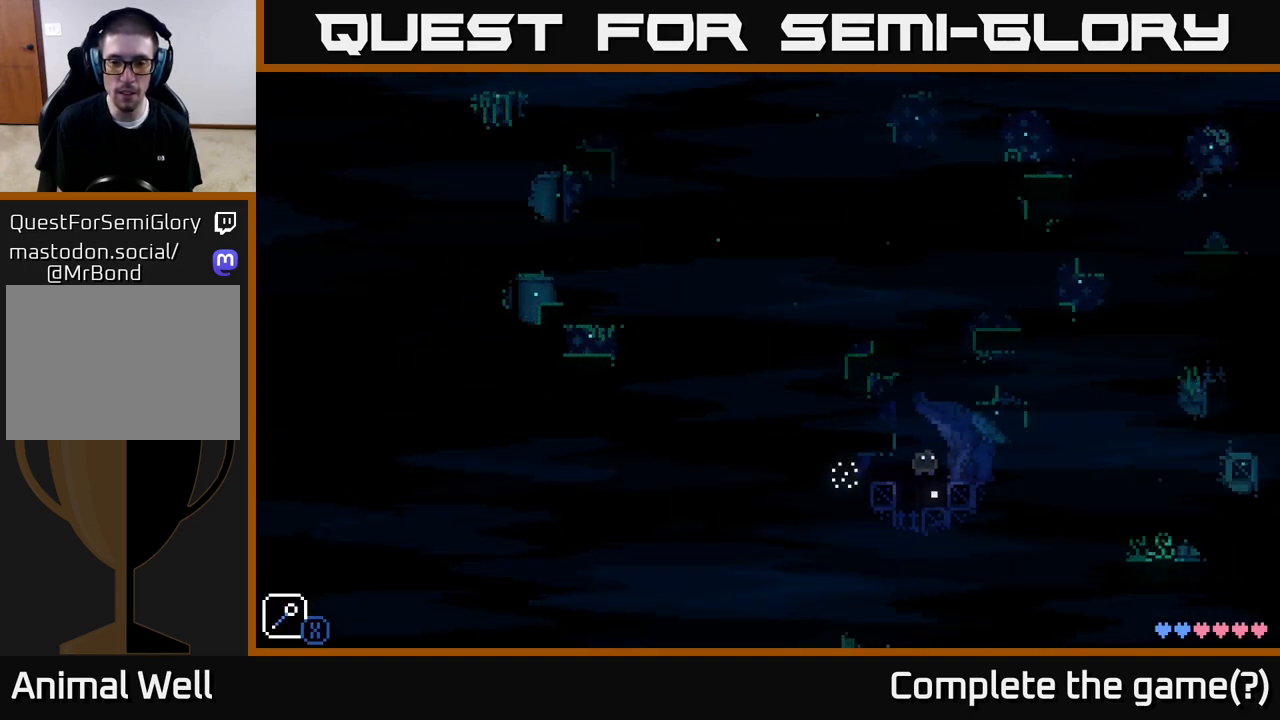
{"buttons": ["A"], "left_stick": "left", "right_stick": "center", "events": [[50, "left_stick", "left"], [100, "X", "up"], [167, "A", "up"], [167, "left_stick", "right"], [250, "left_stick", "center"], [333, "left_stick", "left"], [500, "A", "down"]]}
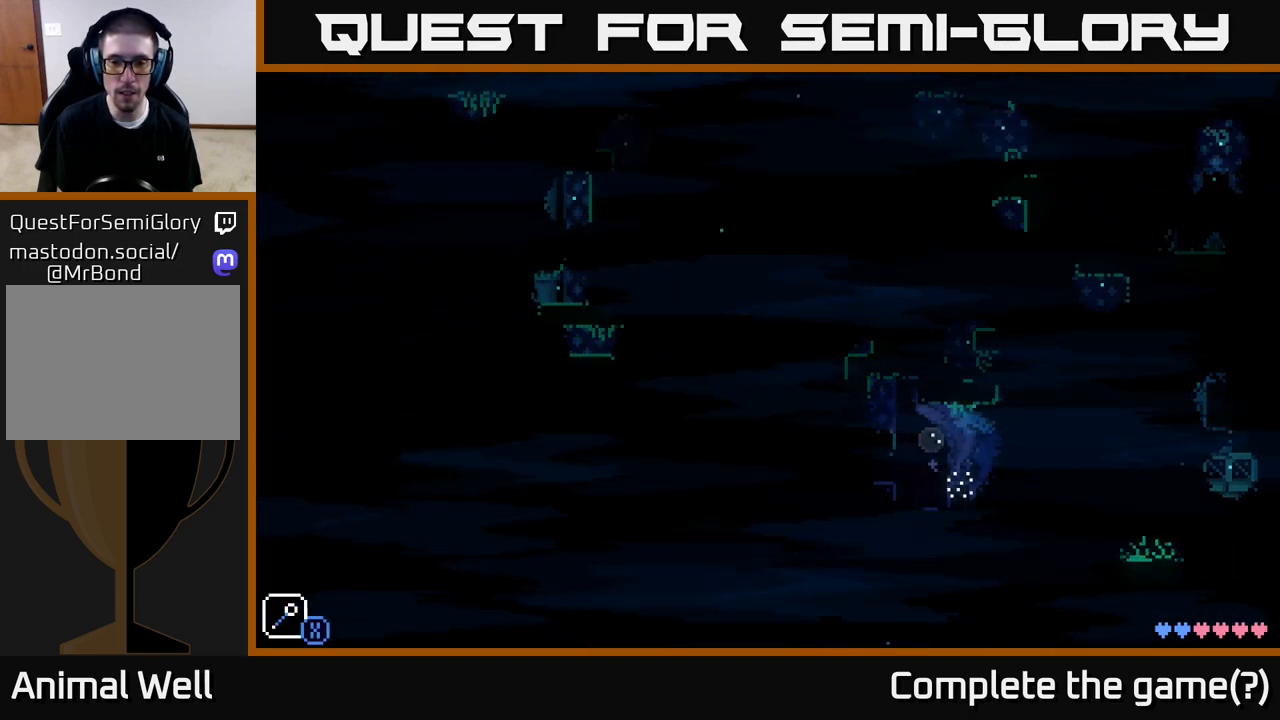
{"buttons": [], "left_stick": "left", "right_stick": "center", "events": [[150, "A", "up"]]}
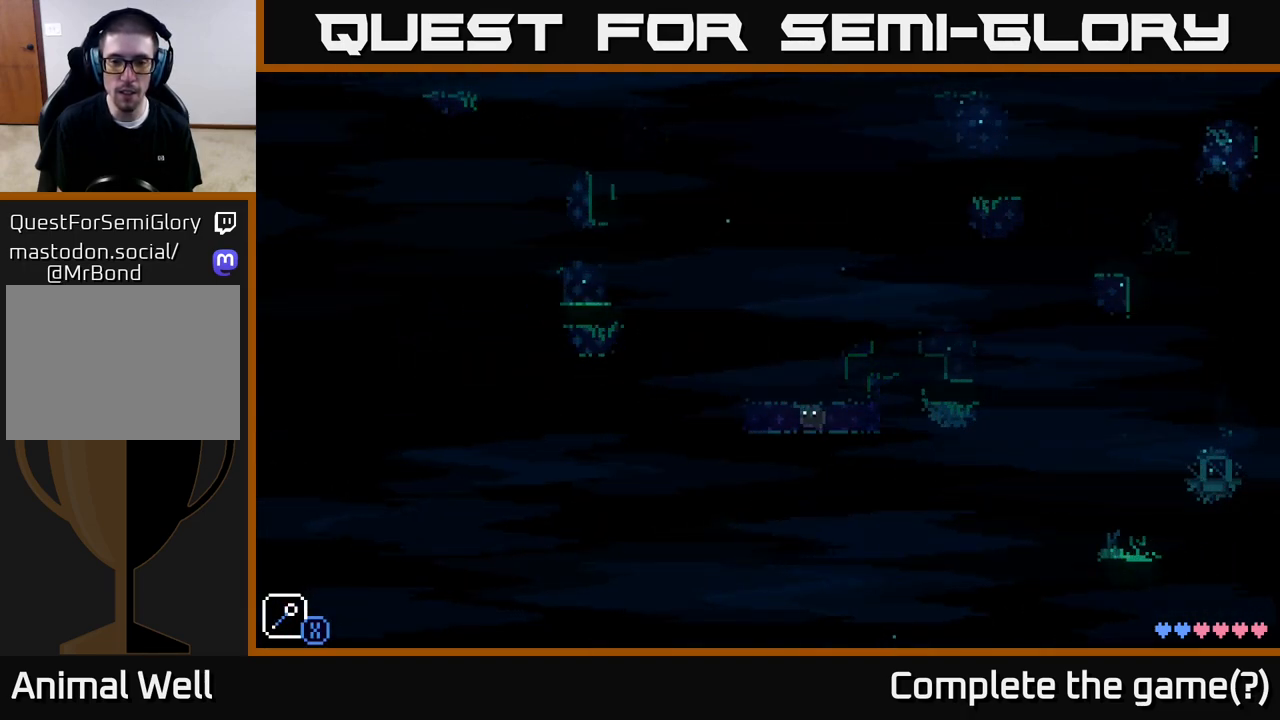
{"buttons": [], "left_stick": "center", "right_stick": "center", "events": [[317, "A", "down"], [467, "left_stick", "center"], [483, "A", "up"]]}
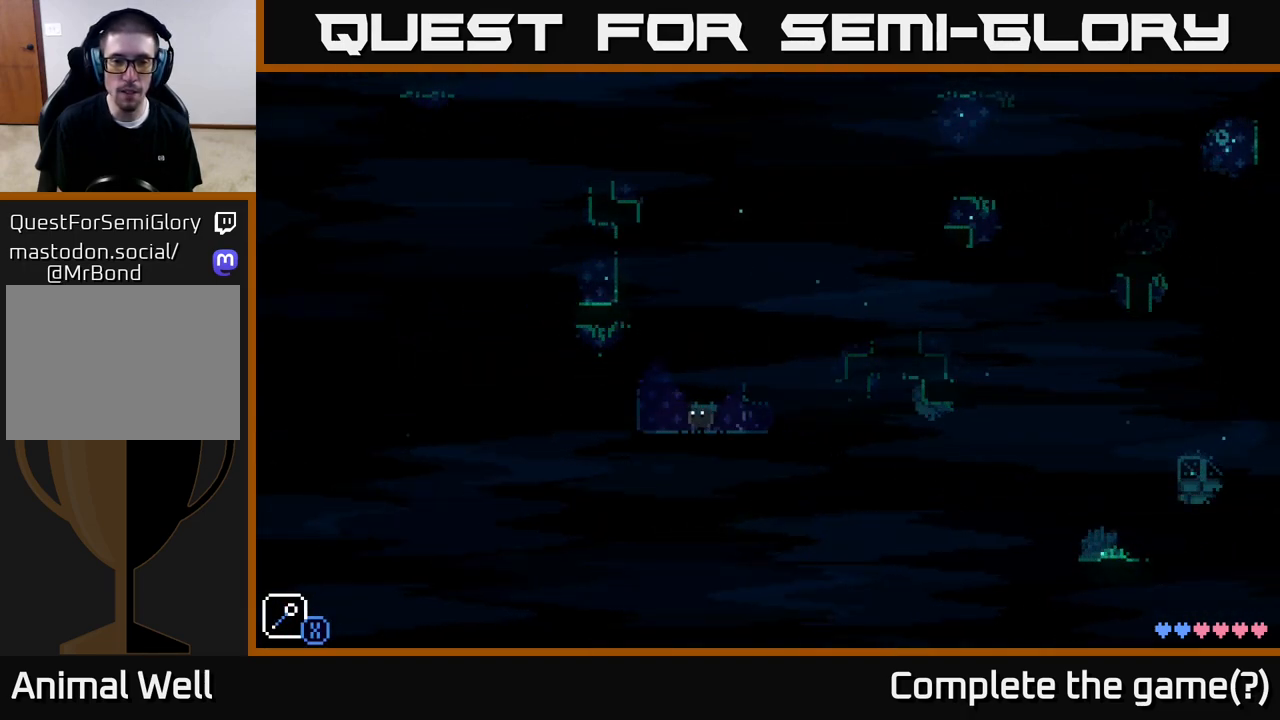
{"buttons": ["A"], "left_stick": "left", "right_stick": "center", "events": [[200, "left_stick", "right"], [417, "A", "down"], [417, "left_stick", "left"]]}
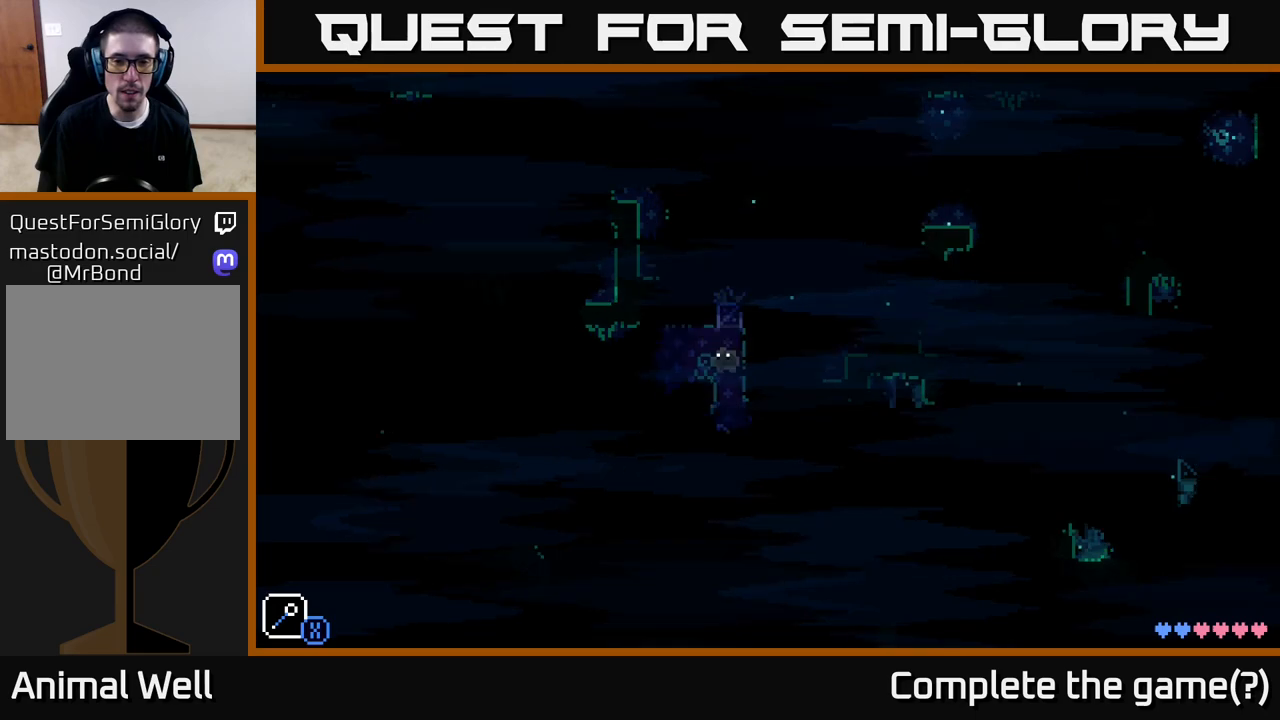
{"buttons": [], "left_stick": "center", "right_stick": "center", "events": [[317, "A", "up"], [383, "left_stick", "center"]]}
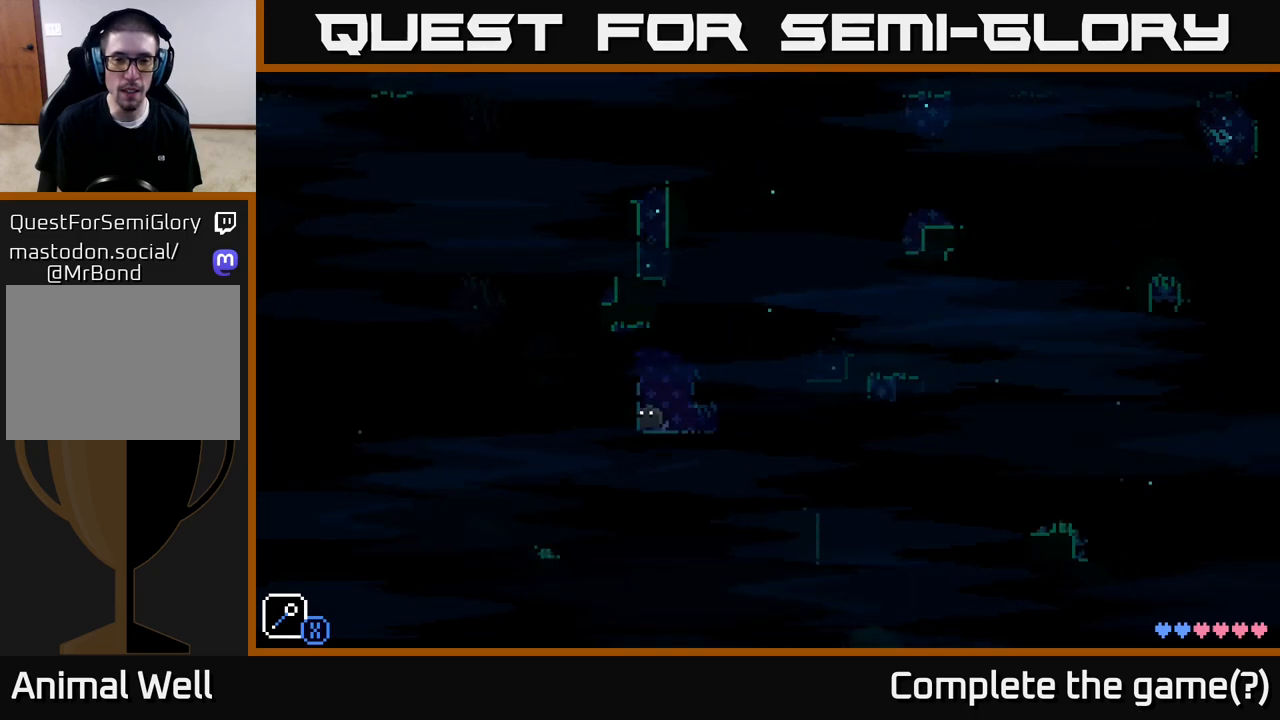
{"buttons": [], "left_stick": "left", "right_stick": "center", "events": [[67, "A", "down"], [133, "left_stick", "left"], [400, "A", "up"]]}
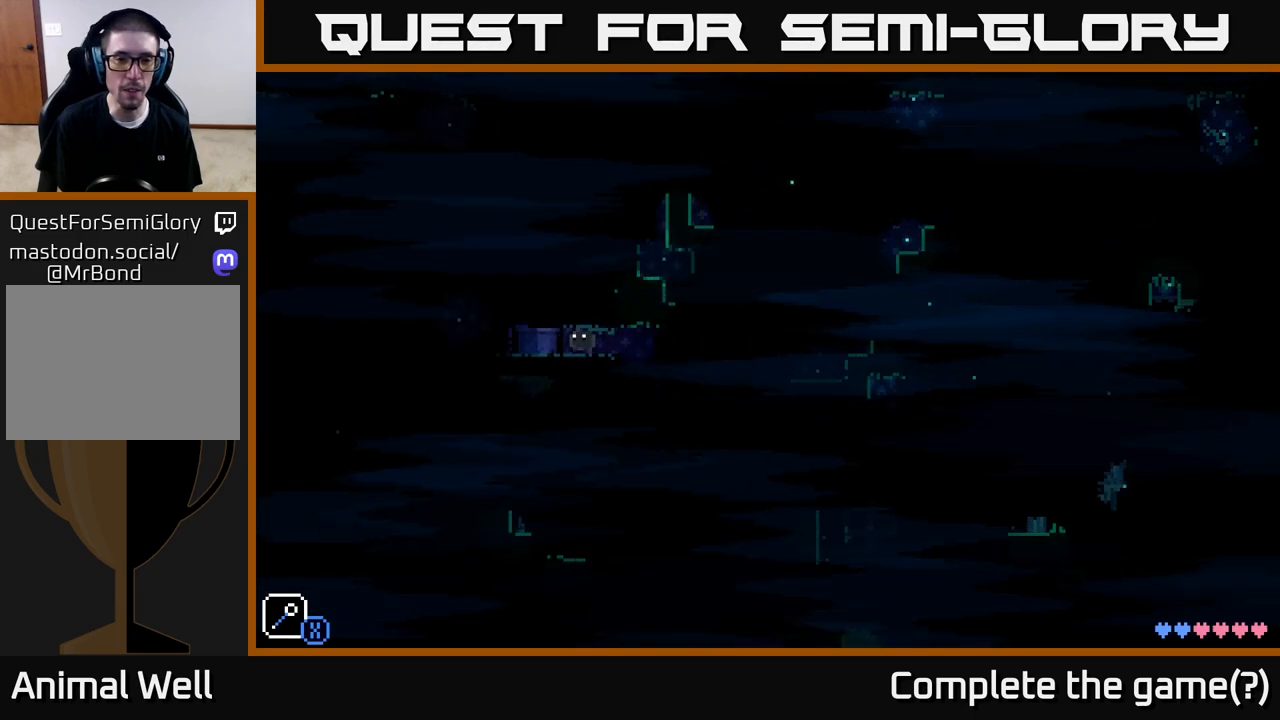
{"buttons": [], "left_stick": "center", "right_stick": "center", "events": [[467, "left_stick", "center"]]}
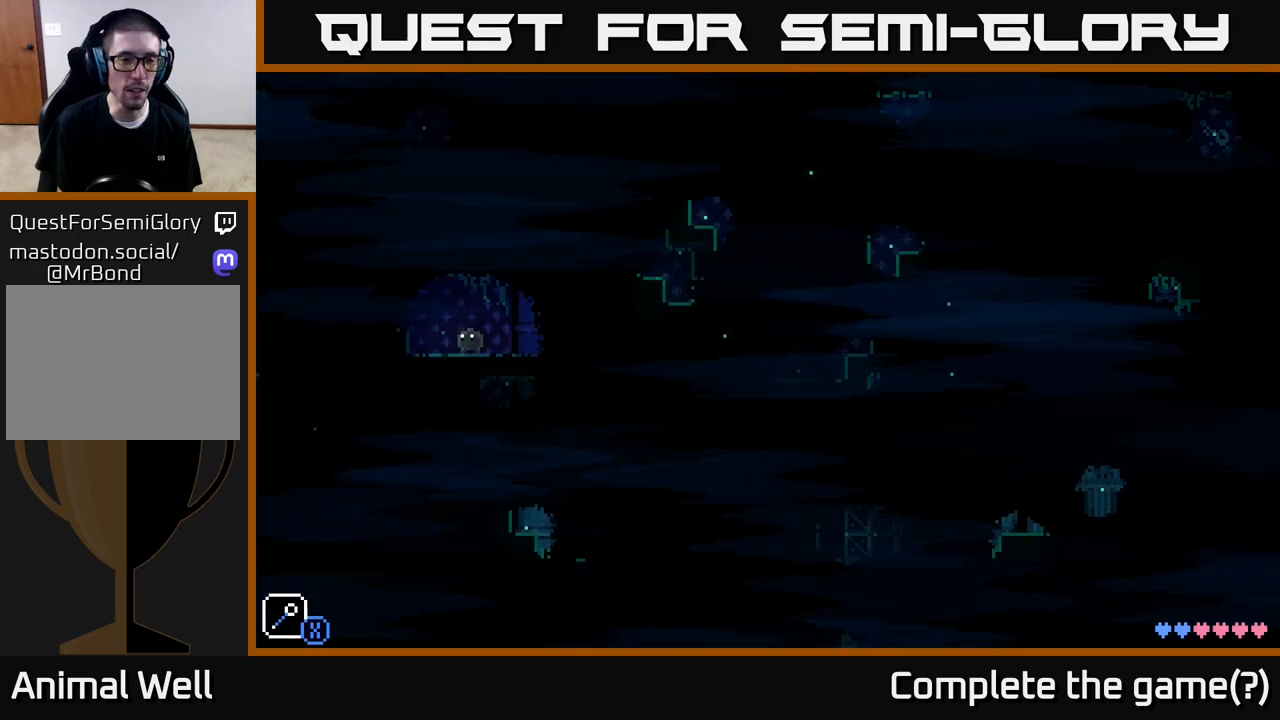
{"buttons": ["L1"], "left_stick": "center", "right_stick": "center", "events": [[250, "left_stick", "left"], [350, "left_stick", "center"], [483, "L1", "down"]]}
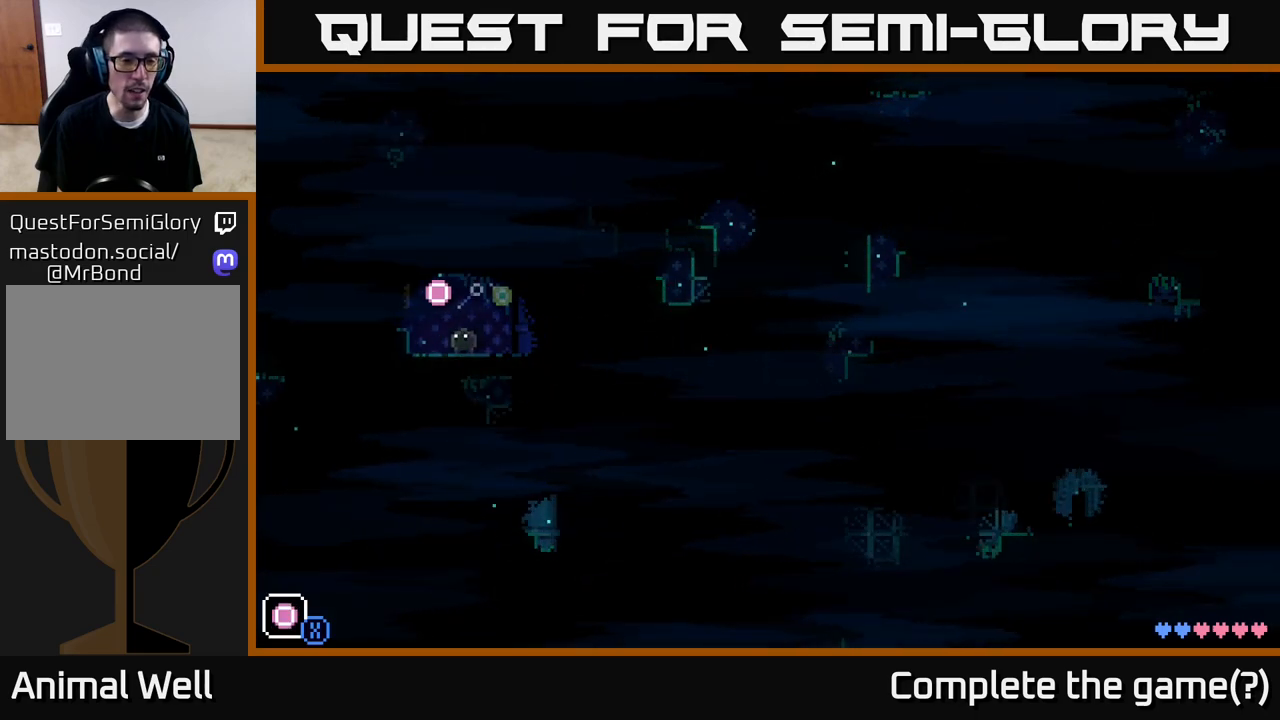
{"buttons": ["R1"], "left_stick": "center", "right_stick": "center", "events": [[83, "L1", "up"], [350, "R1", "down"], [417, "R1", "up"], [500, "R1", "down"]]}
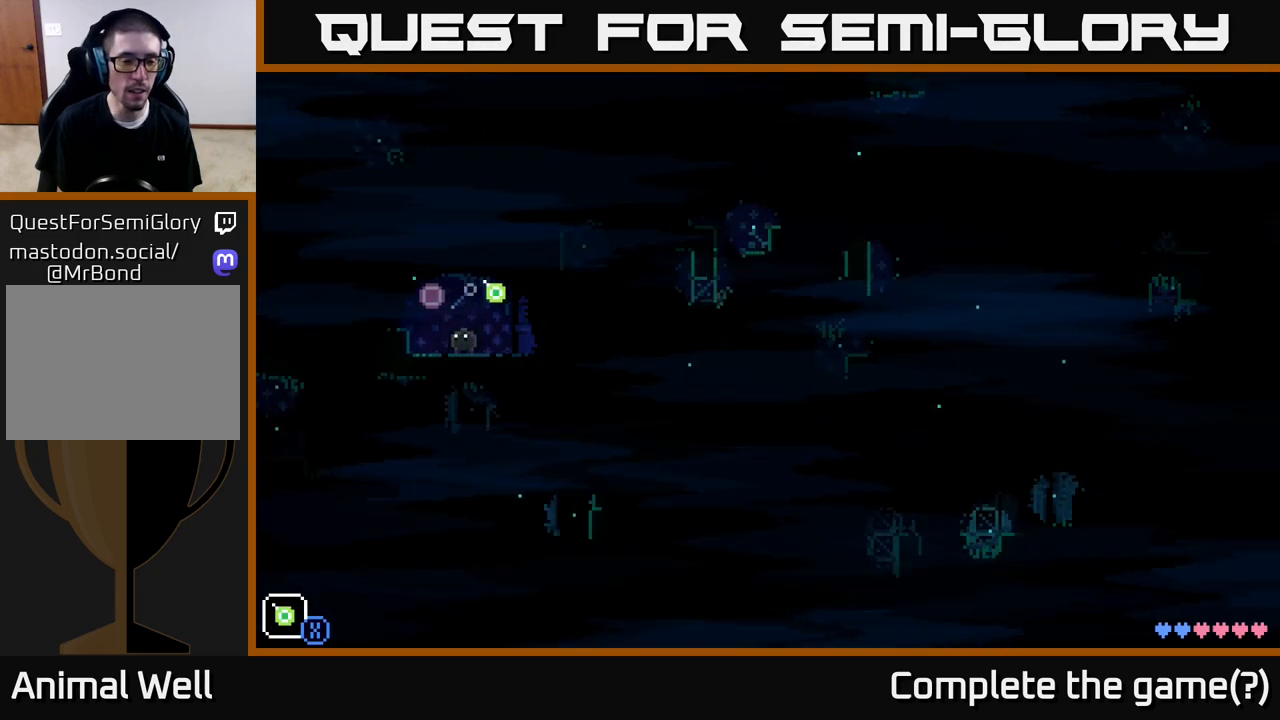
{"buttons": [], "left_stick": "center", "right_stick": "center", "events": [[67, "R1", "up"]]}
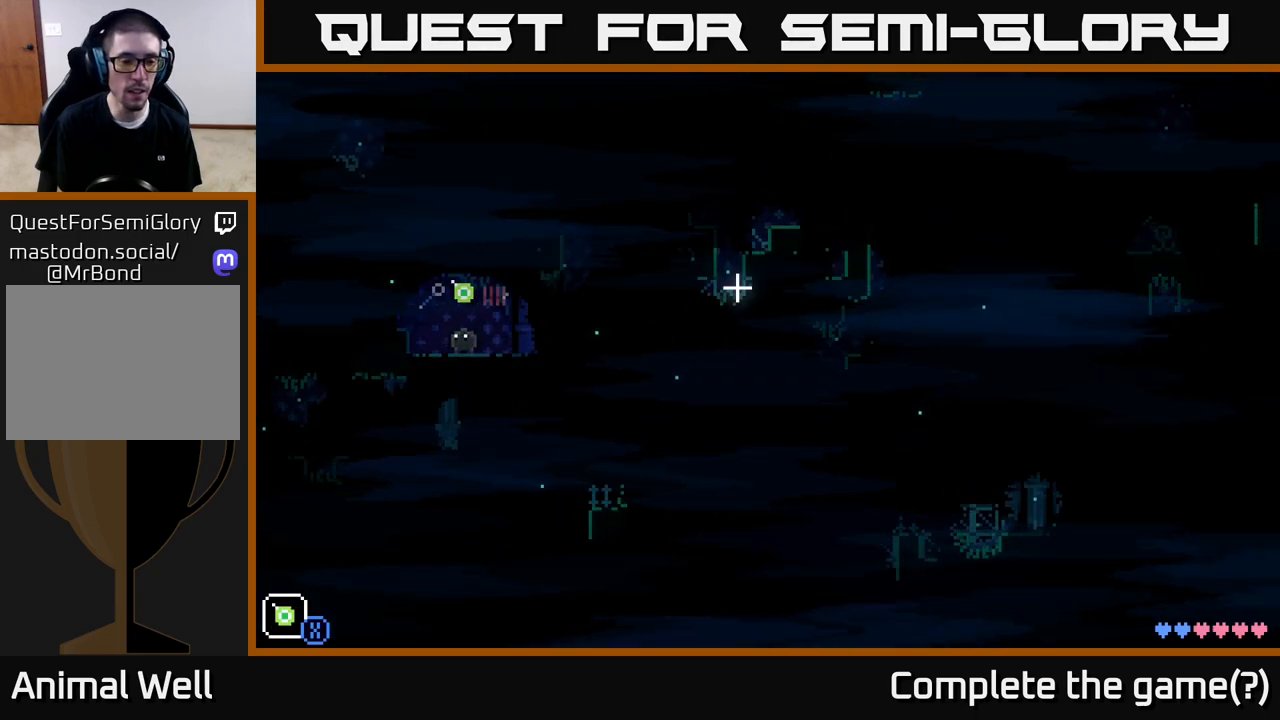
{"buttons": [], "left_stick": "center", "right_stick": "center", "events": [[67, "R1", "down"], [167, "R1", "up"], [350, "X", "down"], [433, "X", "up"]]}
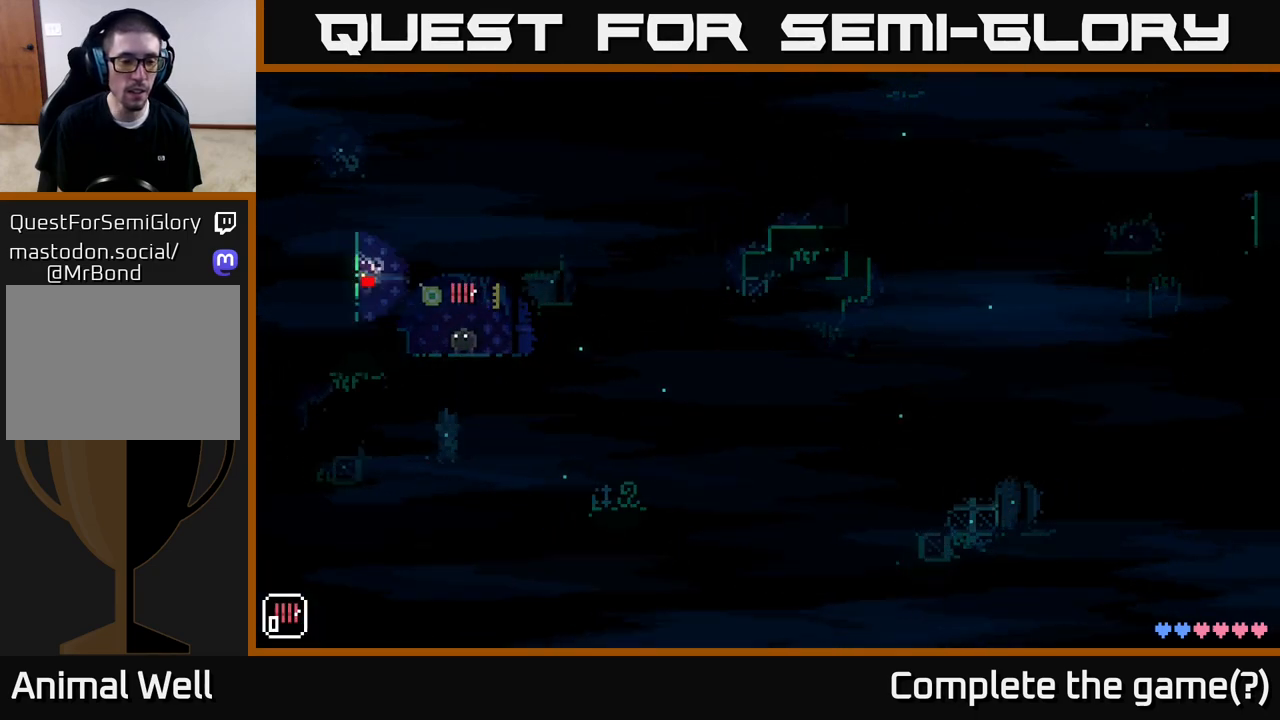
{"buttons": [], "left_stick": "right", "right_stick": "center", "events": [[467, "left_stick", "right"]]}
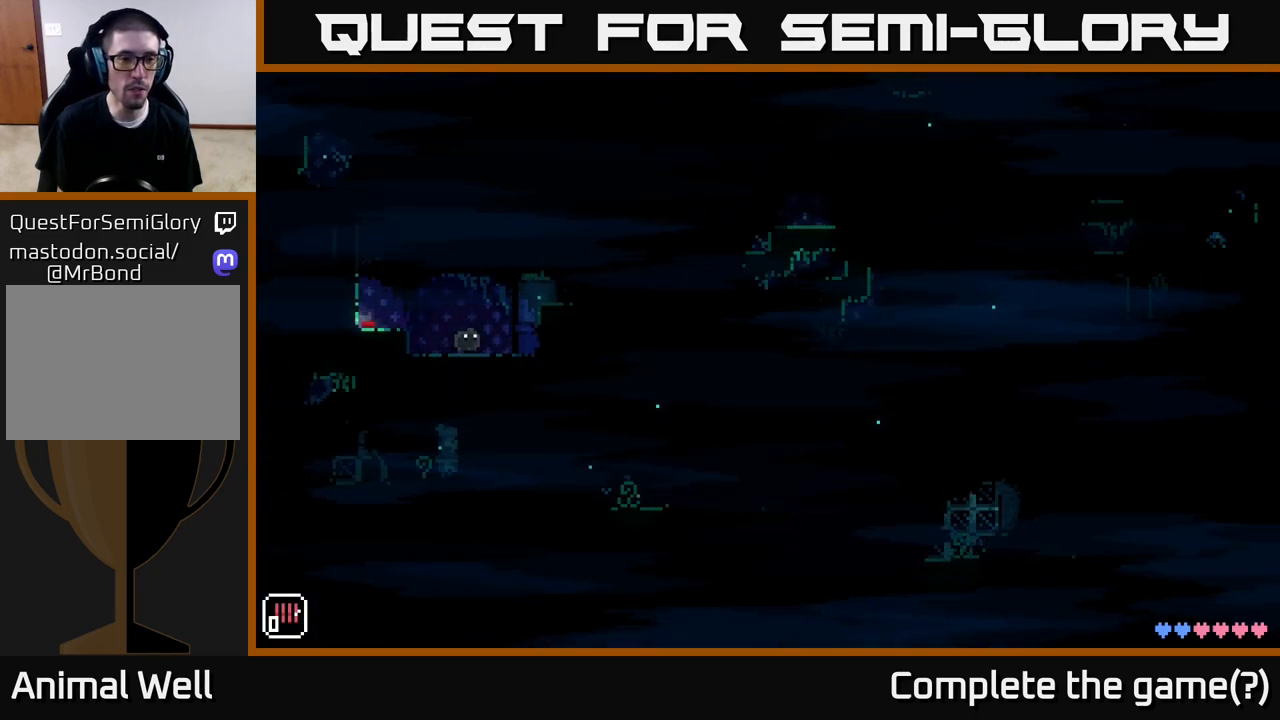
{"buttons": [], "left_stick": "center", "right_stick": "center", "events": [[117, "R1", "down"], [200, "R1", "up"], [333, "left_stick", "left"], [500, "left_stick", "center"]]}
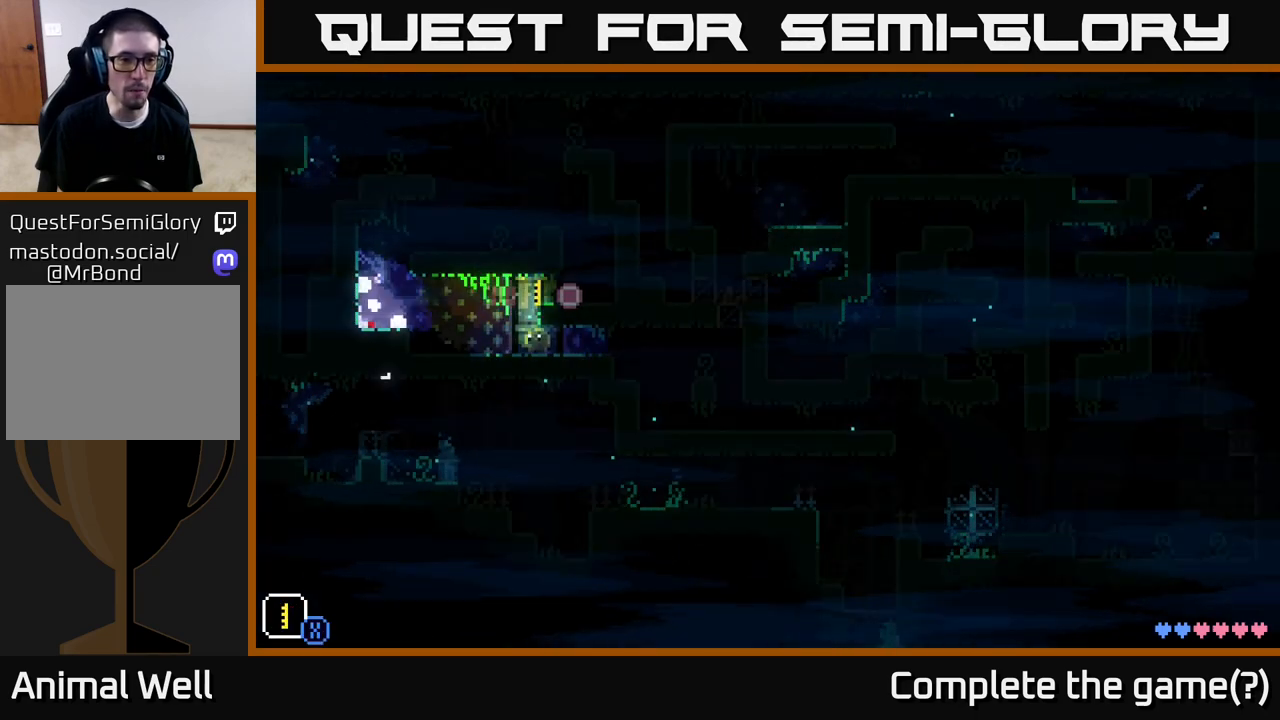
{"buttons": [], "left_stick": "left", "right_stick": "center", "events": [[333, "left_stick", "left"]]}
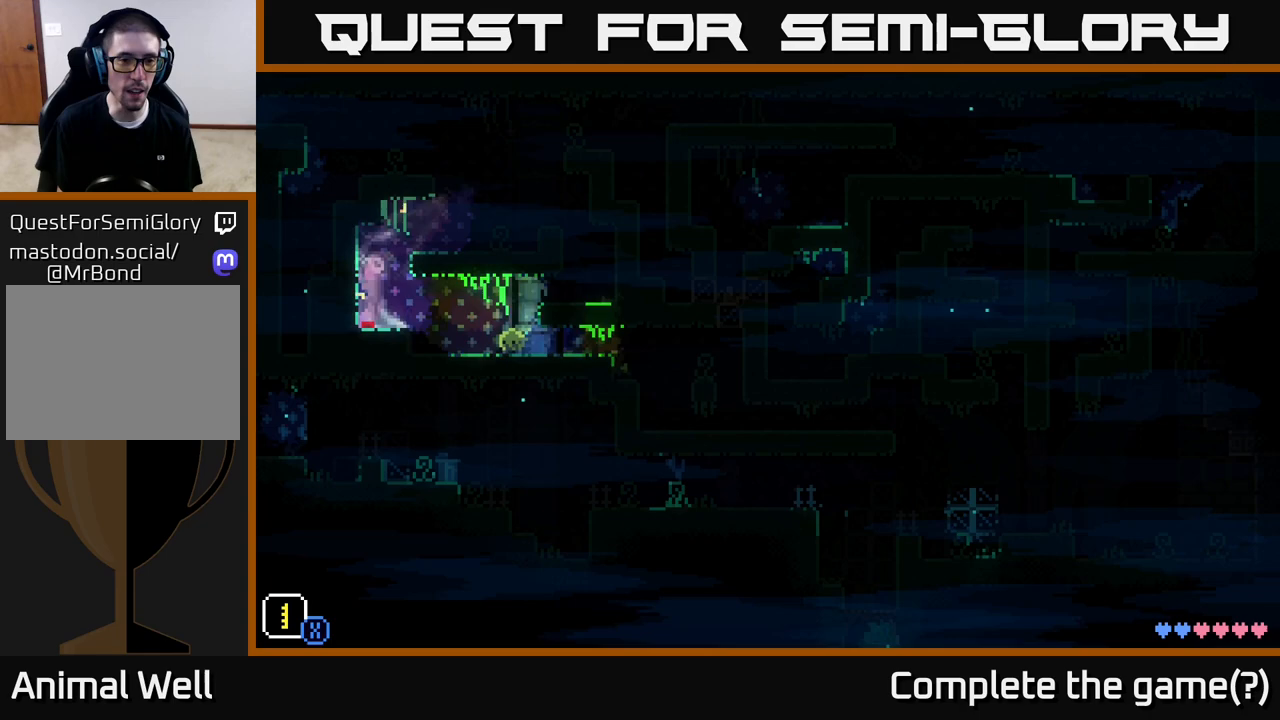
{"buttons": [], "left_stick": "right", "right_stick": "center", "events": [[33, "left_stick", "right"], [50, "A", "down"], [300, "A", "up"]]}
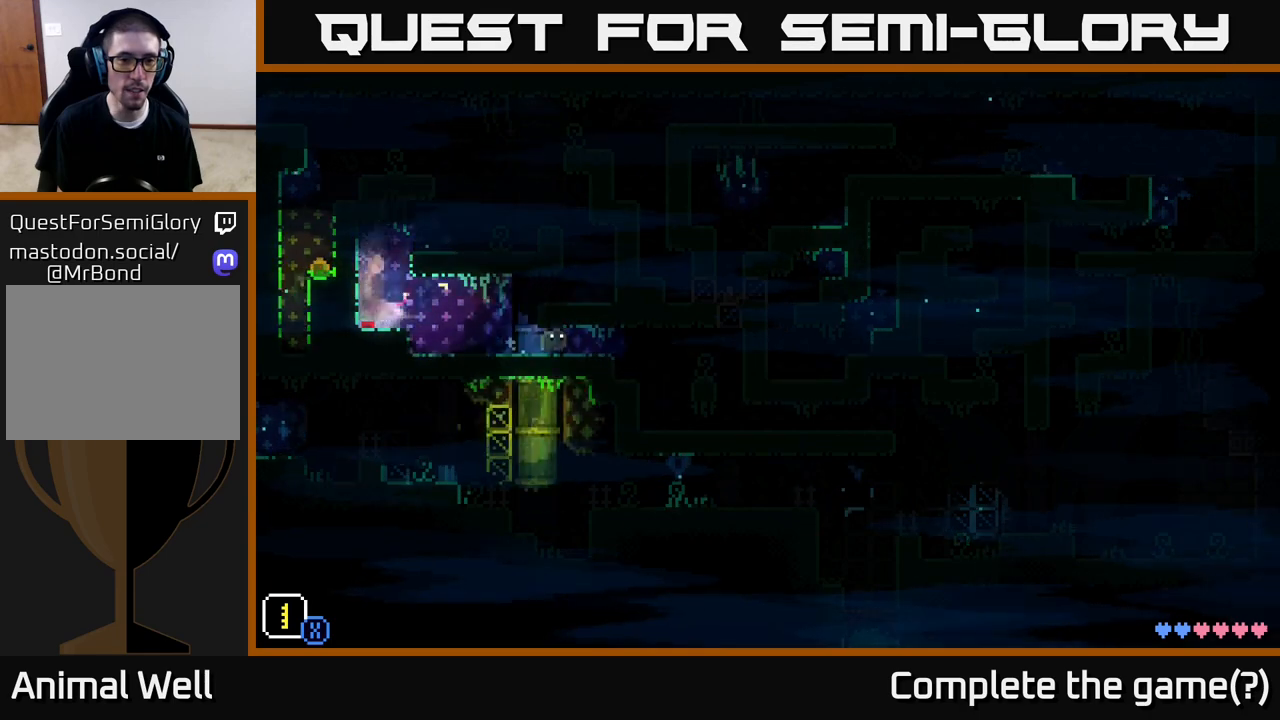
{"buttons": ["A"], "left_stick": "right", "right_stick": "center", "events": [[33, "left_stick", "center"], [100, "left_stick", "left"], [250, "left_stick", "center"], [333, "left_stick", "right"], [350, "A", "down"]]}
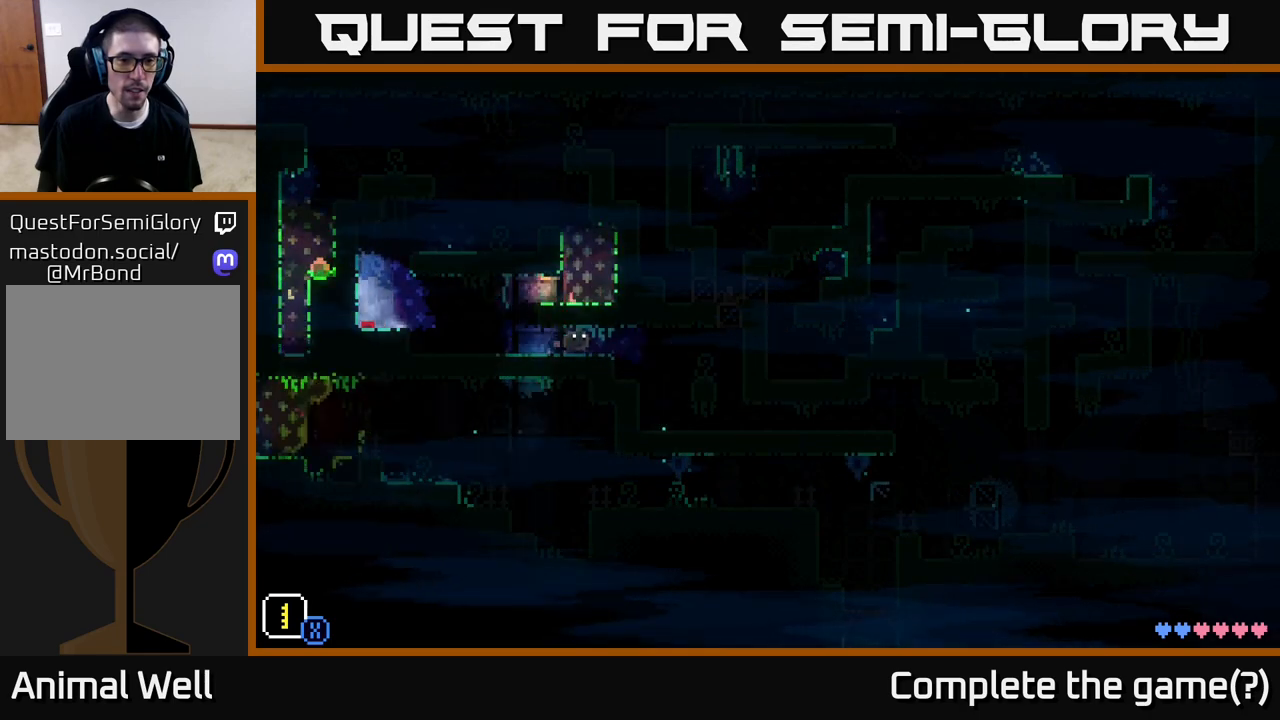
{"buttons": [], "left_stick": "left", "right_stick": "center", "events": [[100, "A", "up"], [217, "left_stick", "left"]]}
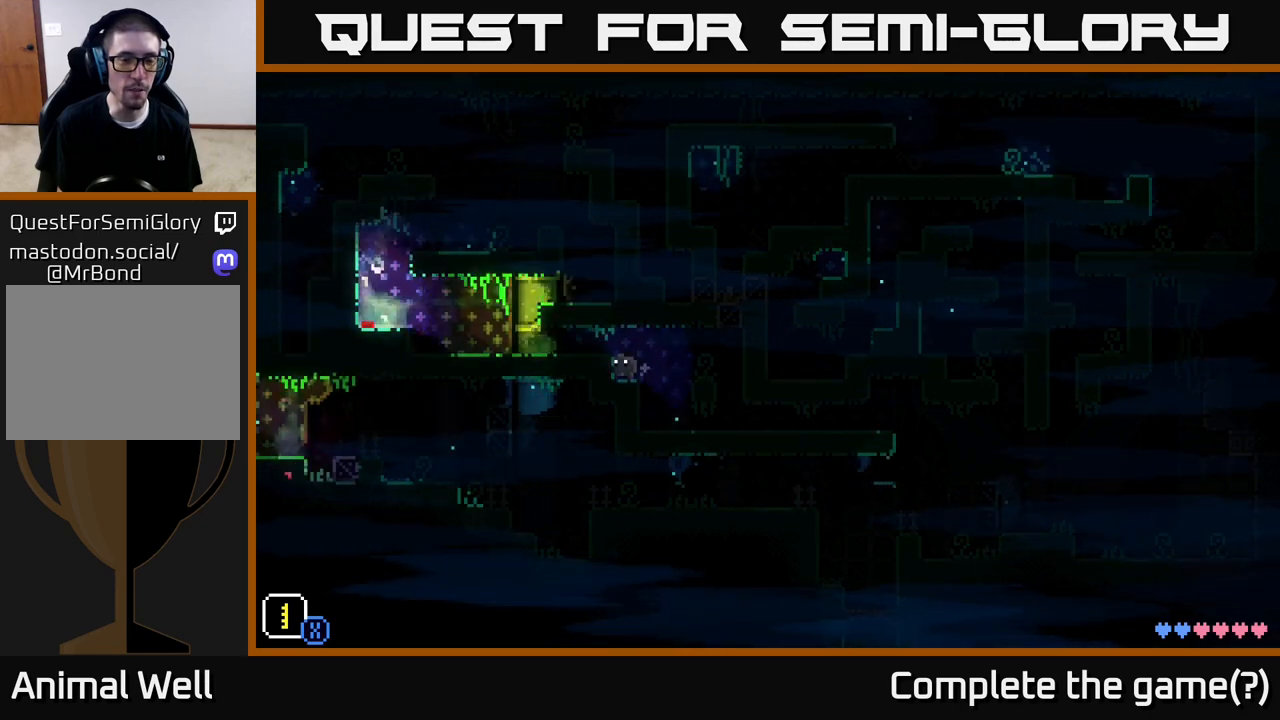
{"buttons": [], "left_stick": "left", "right_stick": "center", "events": [[200, "A", "down"], [467, "A", "up"]]}
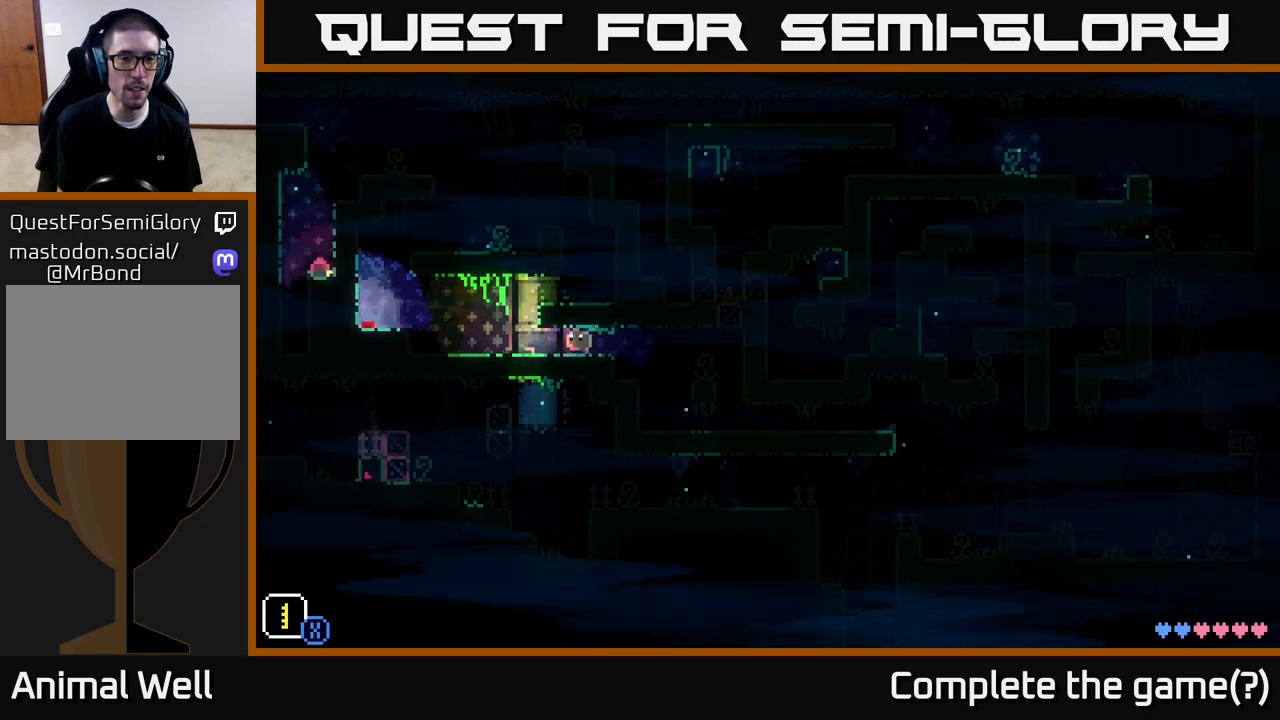
{"buttons": ["A"], "left_stick": "right", "right_stick": "center", "events": [[233, "left_stick", "right"], [350, "A", "down"]]}
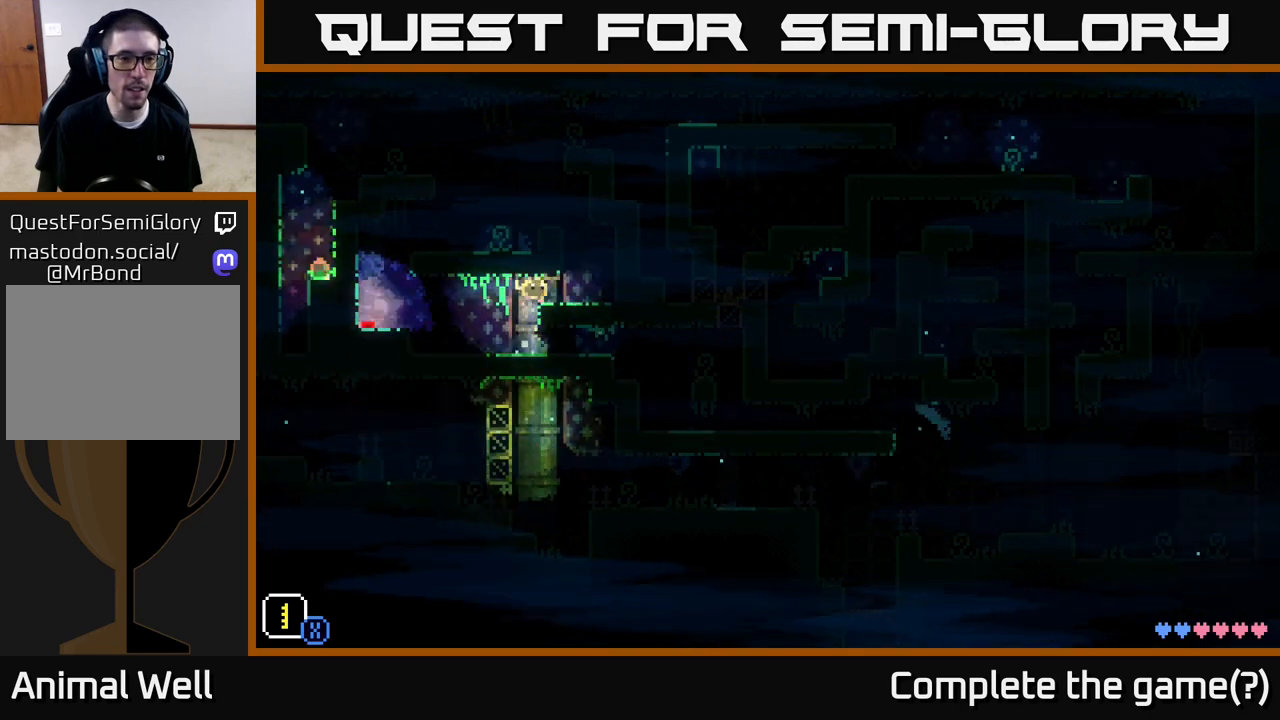
{"buttons": ["A"], "left_stick": "left", "right_stick": "center", "events": [[67, "A", "up"], [317, "left_stick", "left"], [400, "A", "down"]]}
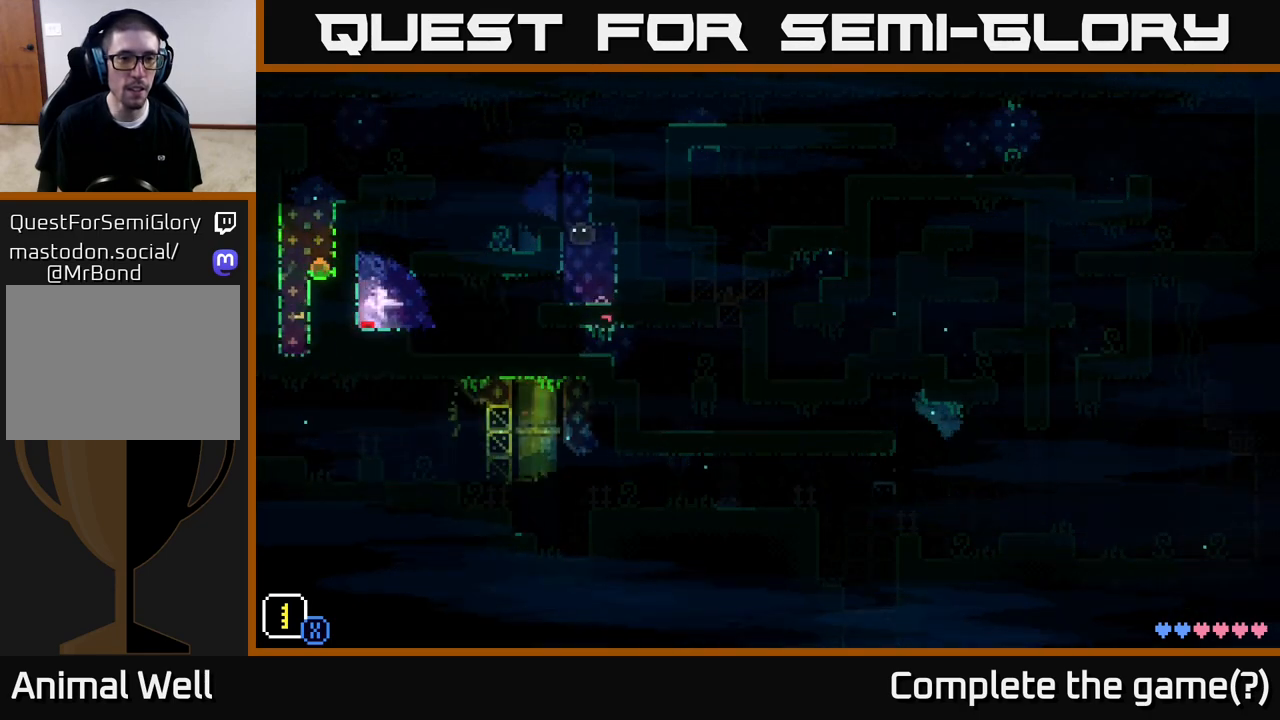
{"buttons": ["A"], "left_stick": "center", "right_stick": "center", "events": [[217, "A", "up"], [317, "left_stick", "center"], [433, "A", "down"]]}
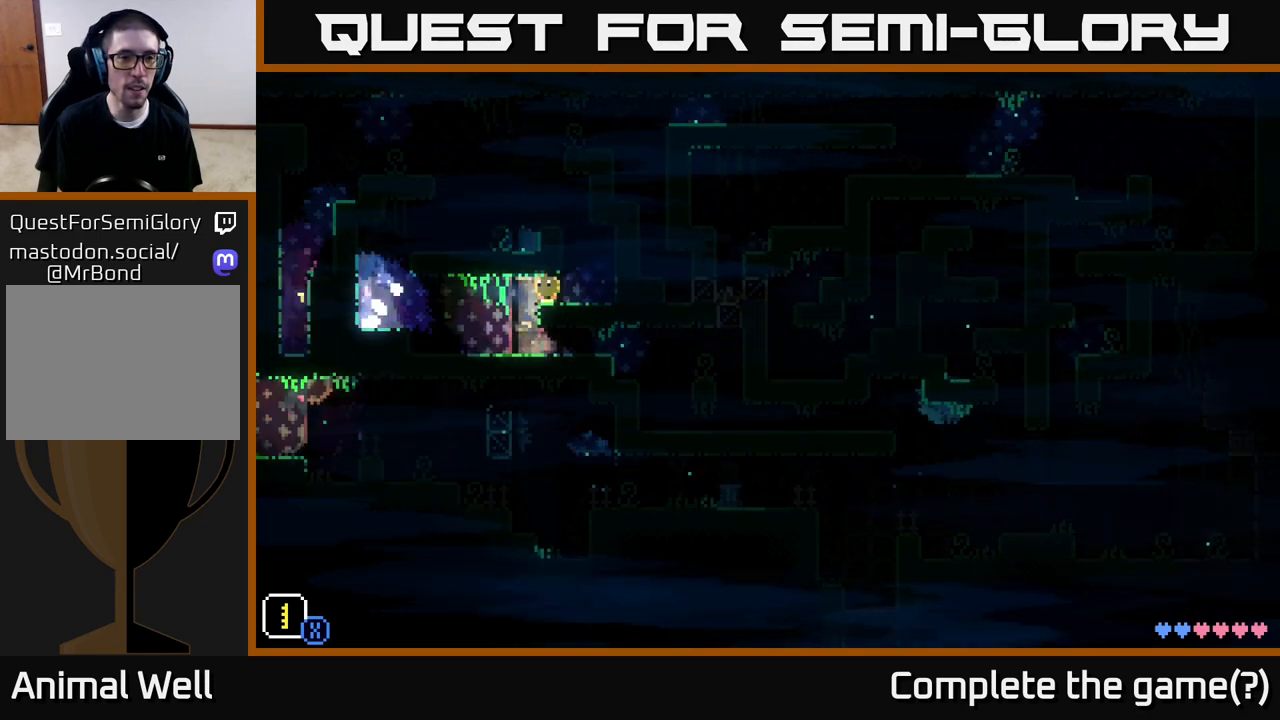
{"buttons": ["A"], "left_stick": "left", "right_stick": "center", "events": [[100, "left_stick", "right"], [150, "A", "up"], [300, "left_stick", "center"], [433, "left_stick", "left"], [450, "A", "down"]]}
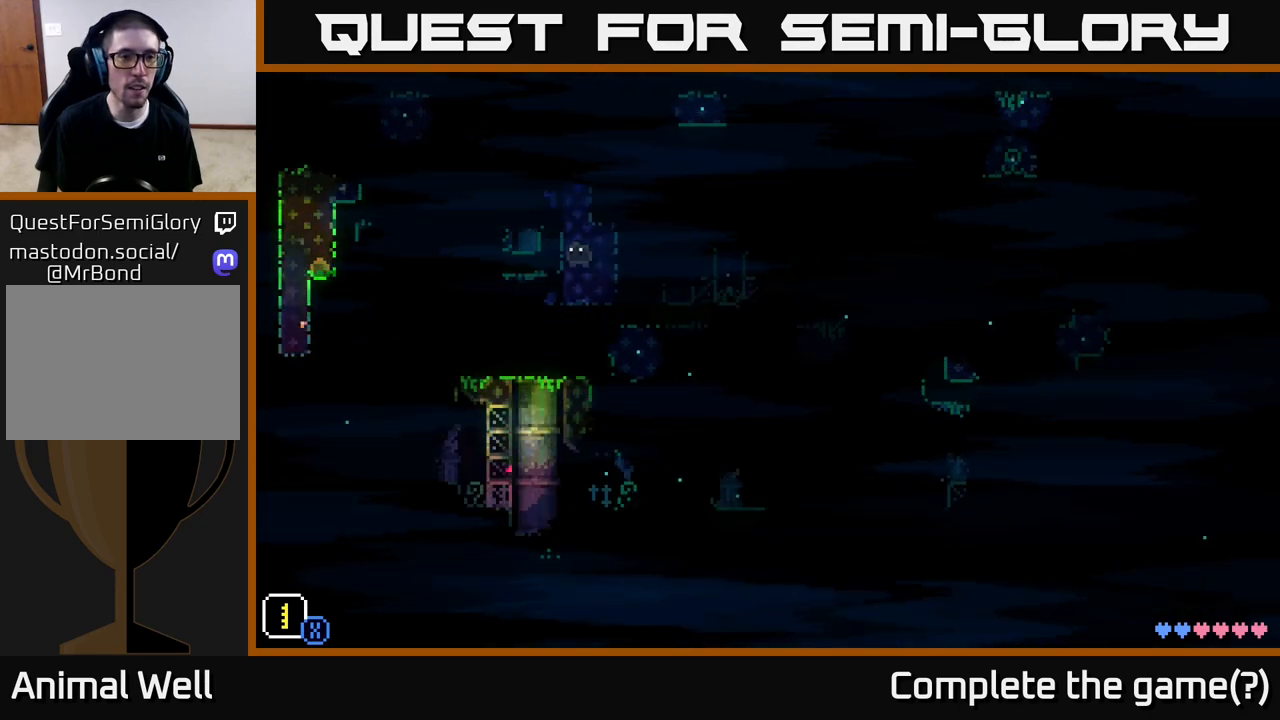
{"buttons": [], "left_stick": "left", "right_stick": "center", "events": [[300, "A", "up"]]}
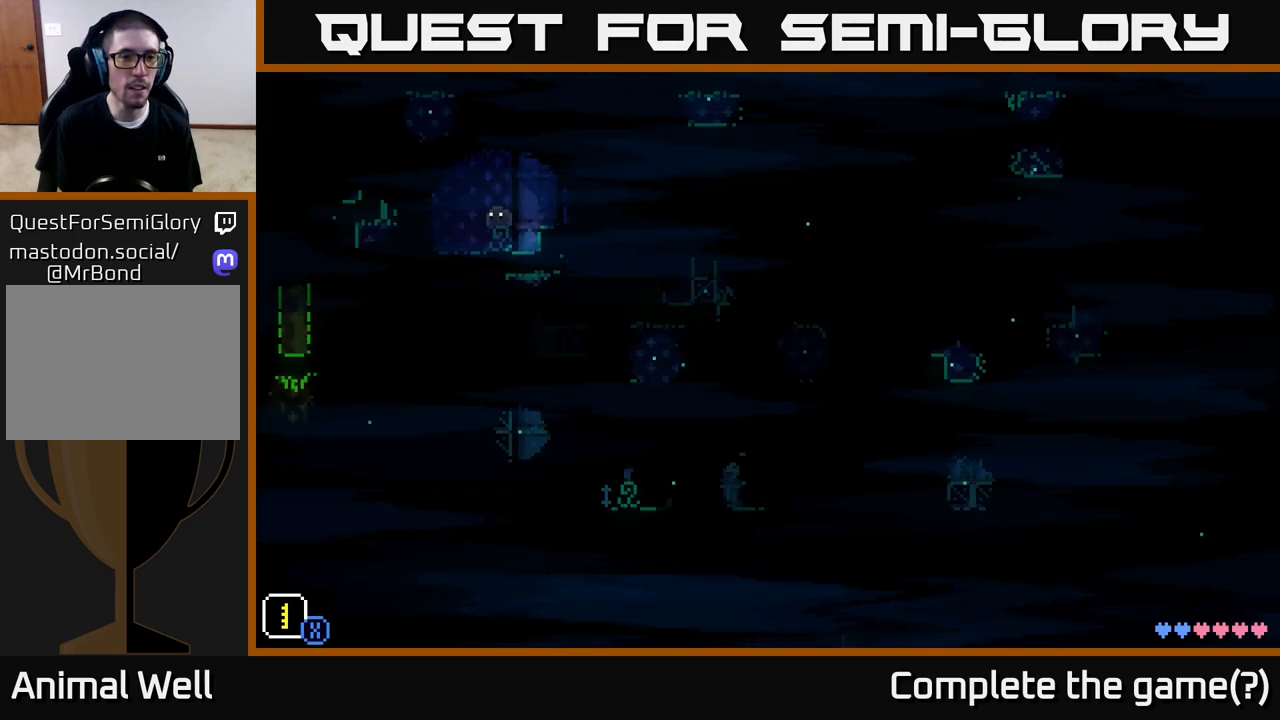
{"buttons": [], "left_stick": "left", "right_stick": "center", "events": [[17, "left_stick", "center"], [83, "A", "down"], [133, "left_stick", "left"], [500, "A", "up"]]}
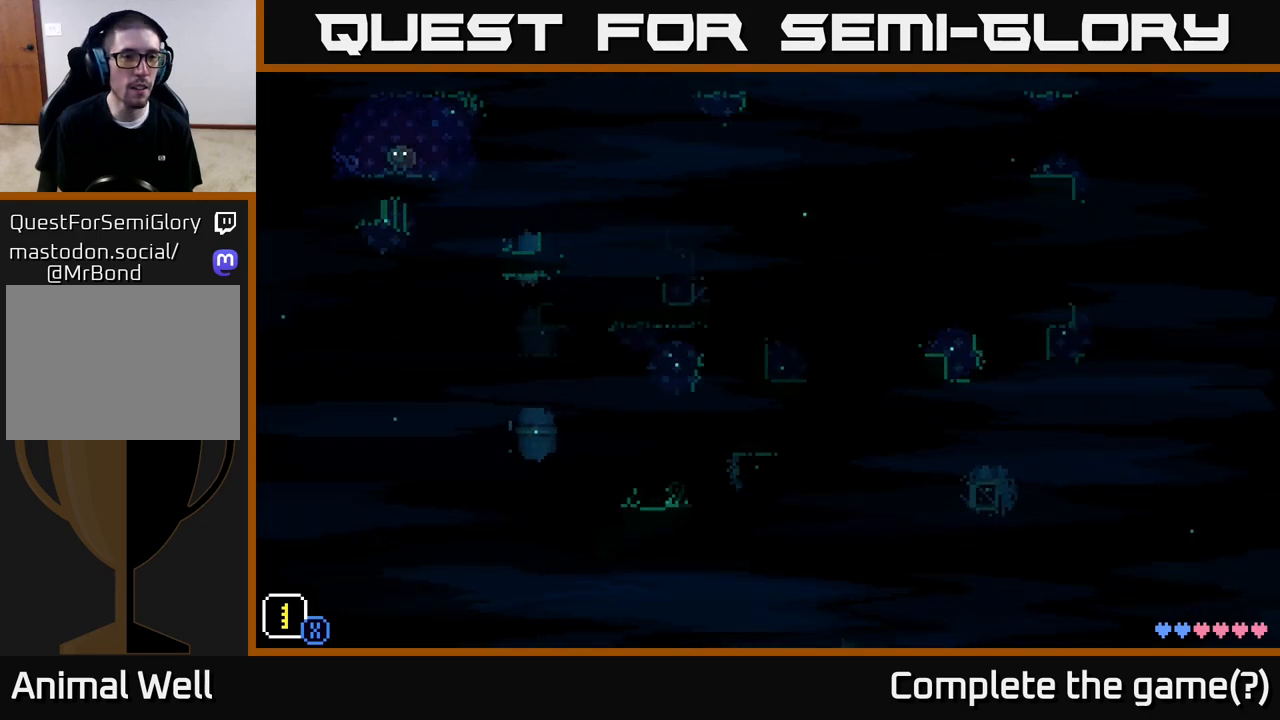
{"buttons": [], "left_stick": "center", "right_stick": "center", "events": [[83, "left_stick", "center"], [217, "B", "down"], [350, "B", "up"], [350, "left_stick", "left"], [500, "left_stick", "center"]]}
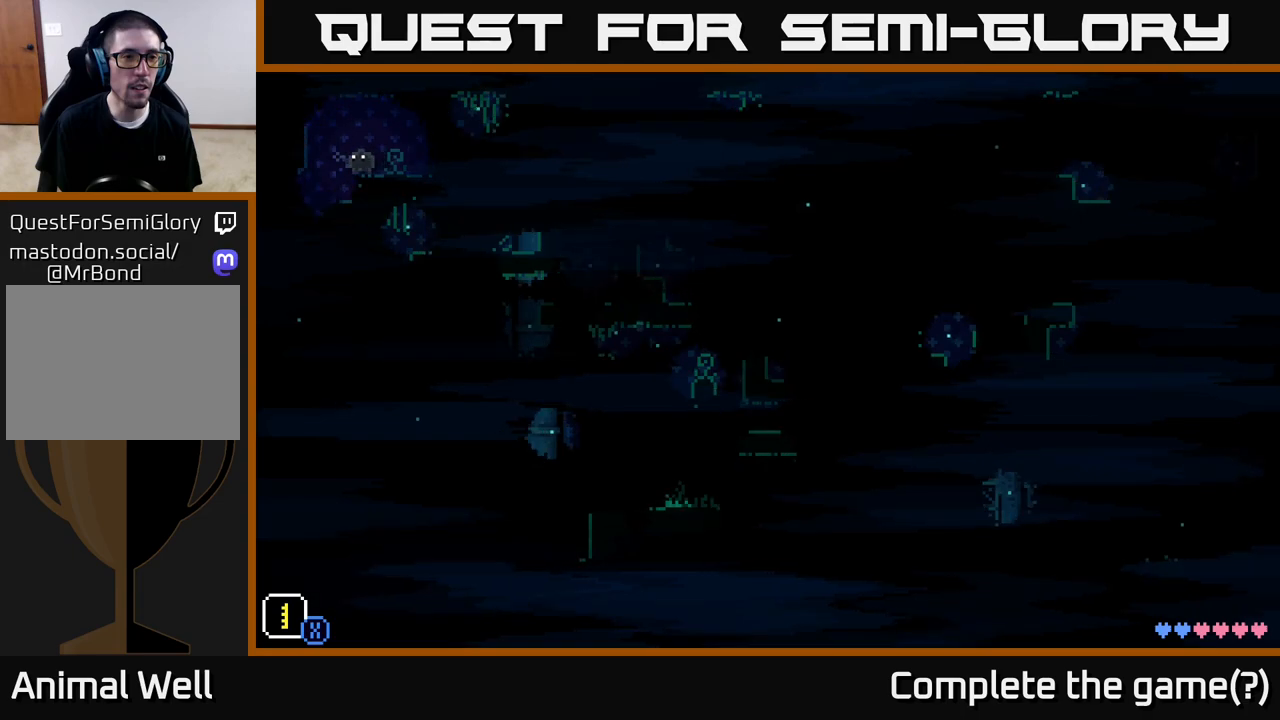
{"buttons": [], "left_stick": "left", "right_stick": "center", "events": [[267, "left_stick", "left"]]}
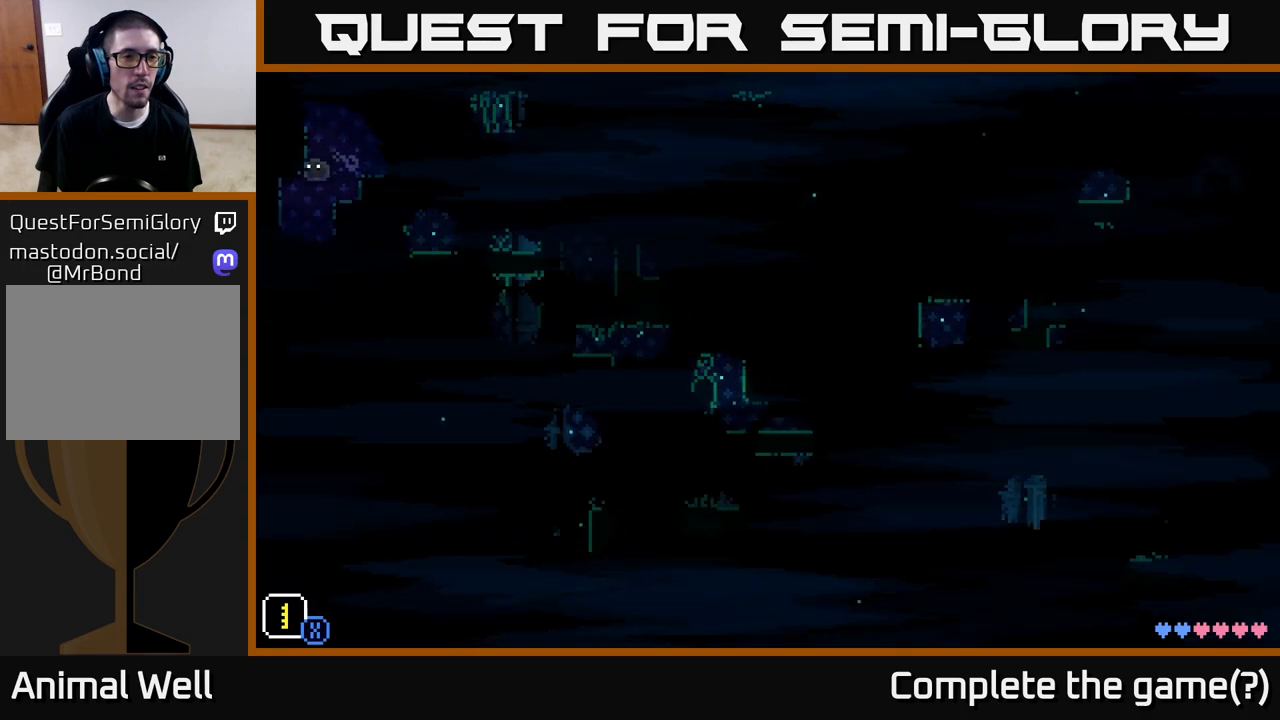
{"buttons": [], "left_stick": "center", "right_stick": "center", "events": [[83, "left_stick", "center"]]}
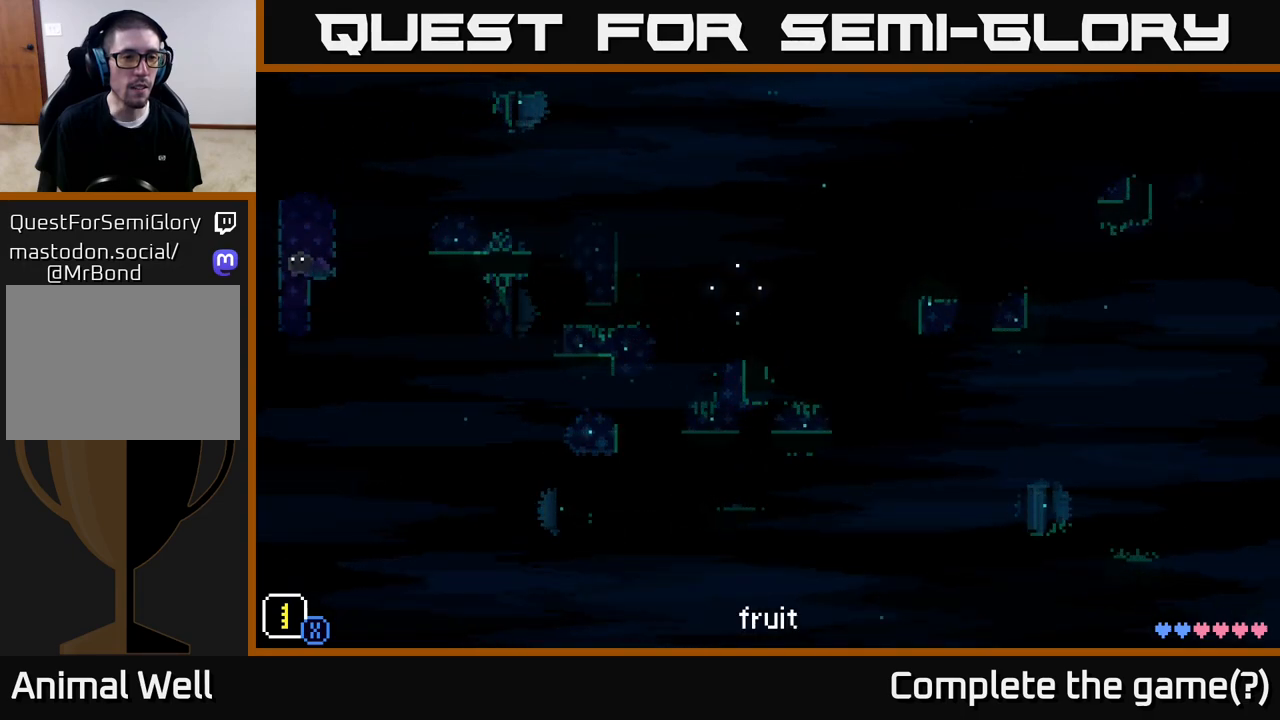
{"buttons": ["B"], "left_stick": "center", "right_stick": "center", "events": [[17, "B", "down"], [100, "B", "up"], [200, "left_stick", "right"], [417, "left_stick", "center"], [450, "B", "down"]]}
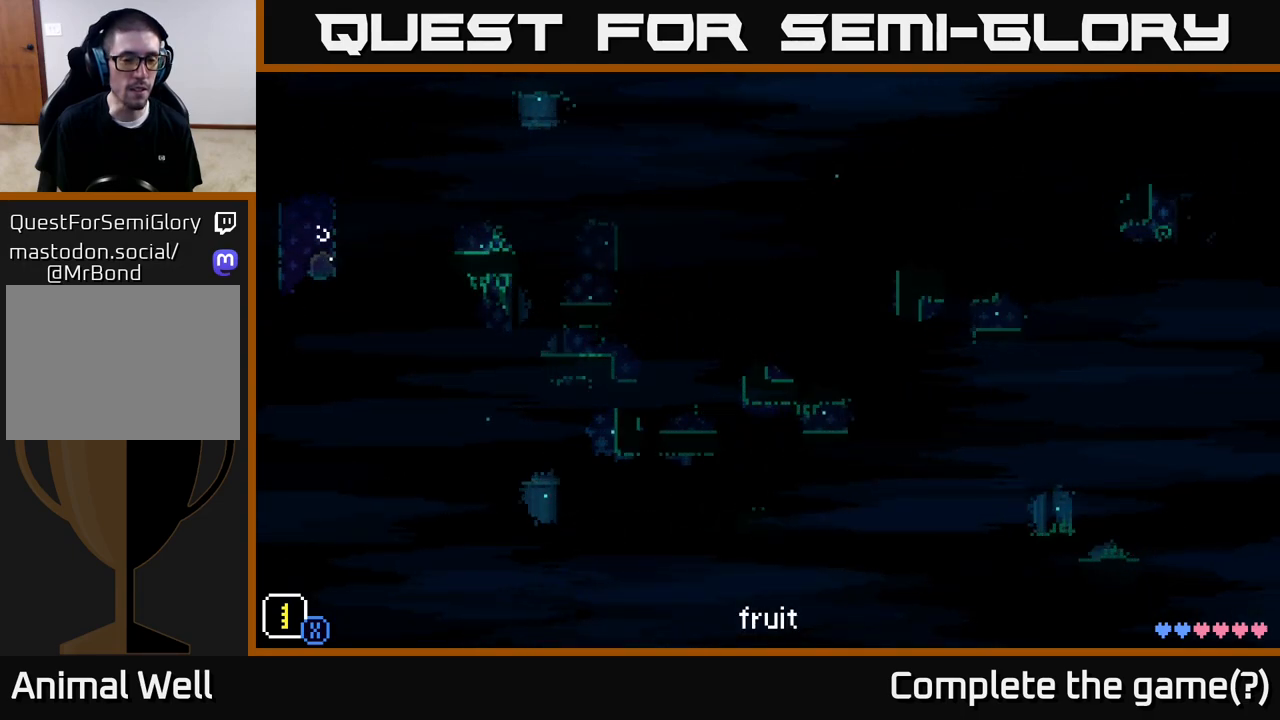
{"buttons": [], "left_stick": "center", "right_stick": "center", "events": [[17, "left_stick", "left"], [50, "B", "up"], [250, "left_stick", "center"]]}